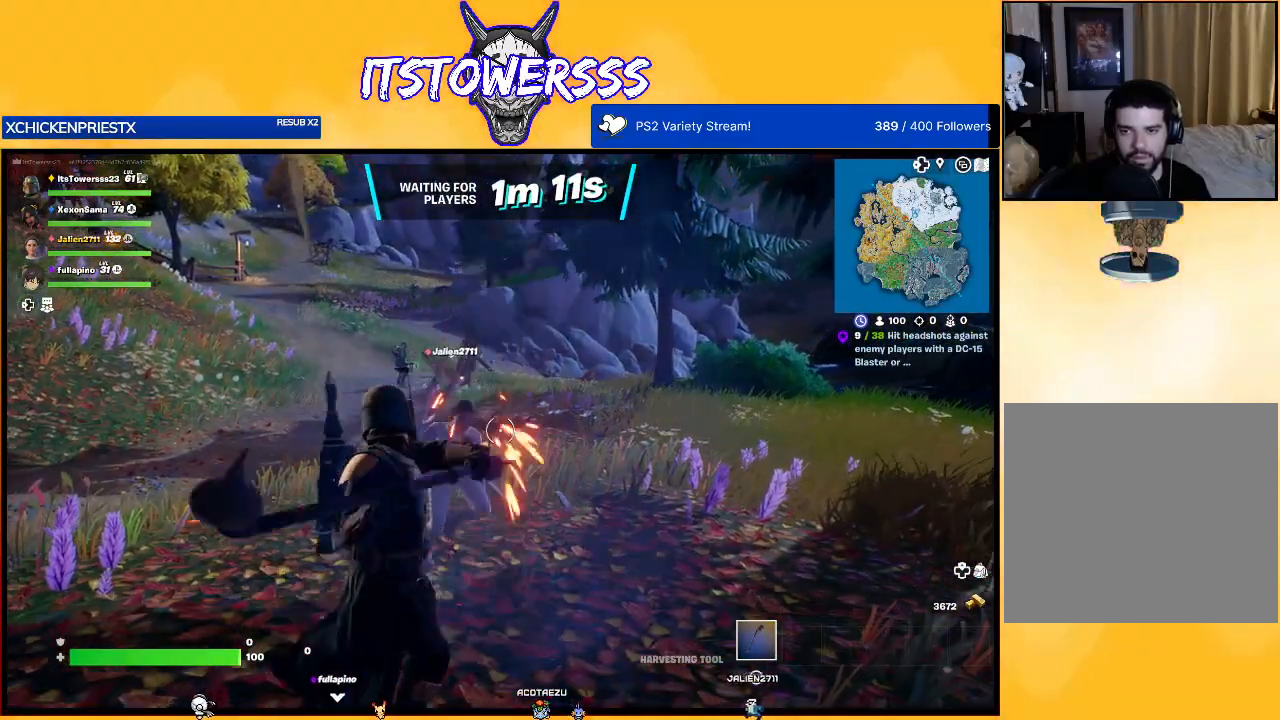
Gameplay with a controller (Xbox layout); each line is a JSON object with the inputs held at the frame after it. "events" lists button and stick changes between this image and that frame as [ms after this image, input, new state], when the widget could be followed in between.
{"buttons": [], "left_stick": "up", "right_stick": "center", "events": [[200, "left_stick", "up"]]}
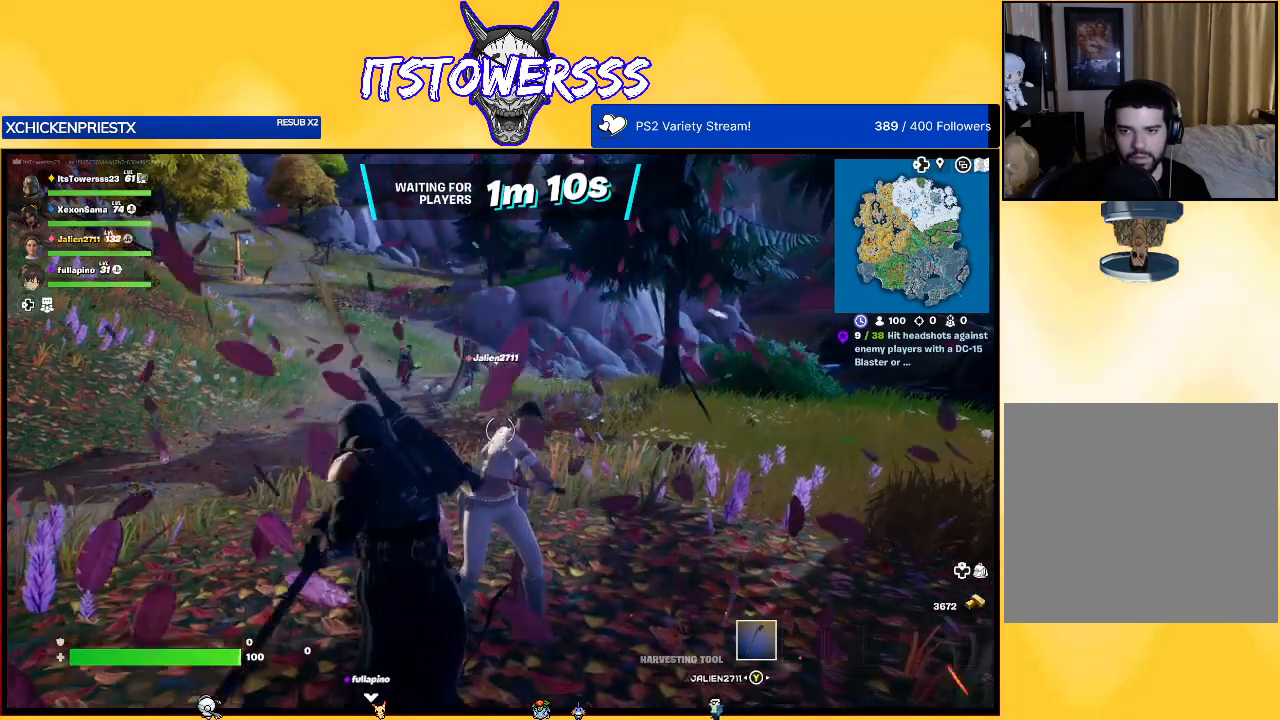
{"buttons": [], "left_stick": "right", "right_stick": "center", "events": [[133, "left_stick", "center"], [283, "left_stick", "right"]]}
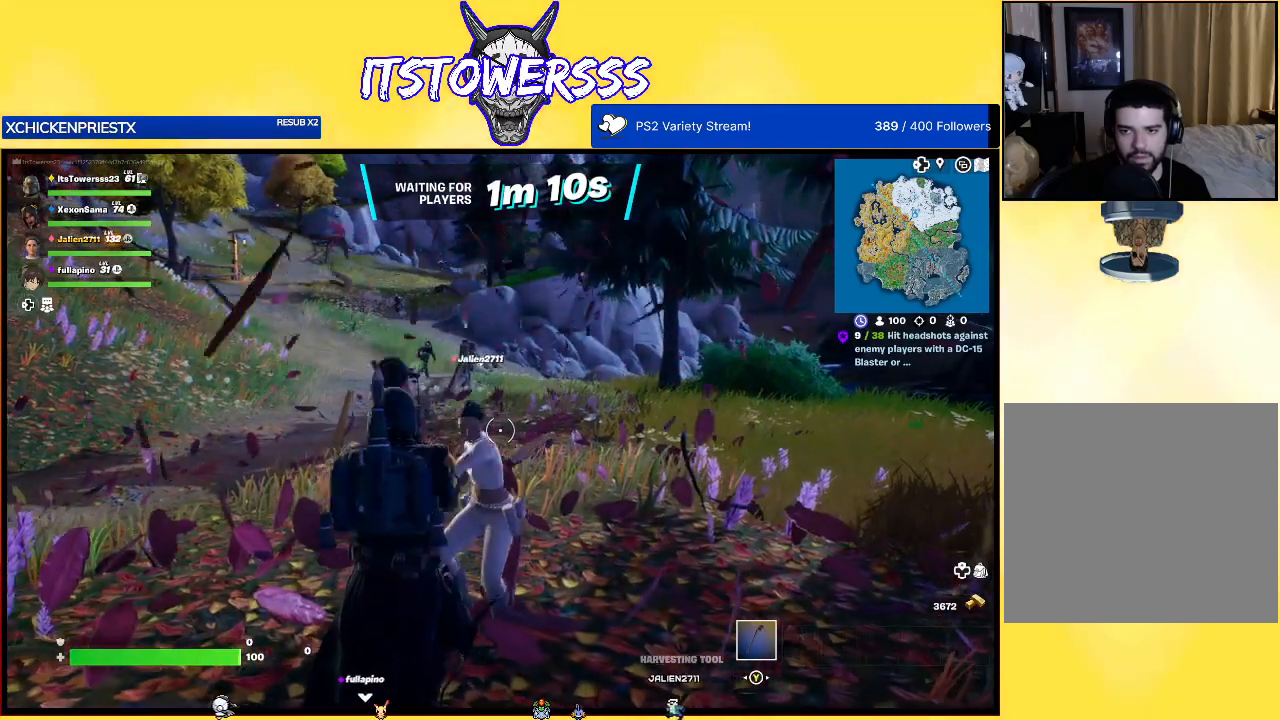
{"buttons": ["DPAD_DOWN"], "left_stick": "center", "right_stick": "center", "events": [[67, "left_stick", "center"], [233, "DPAD_DOWN", "down"]]}
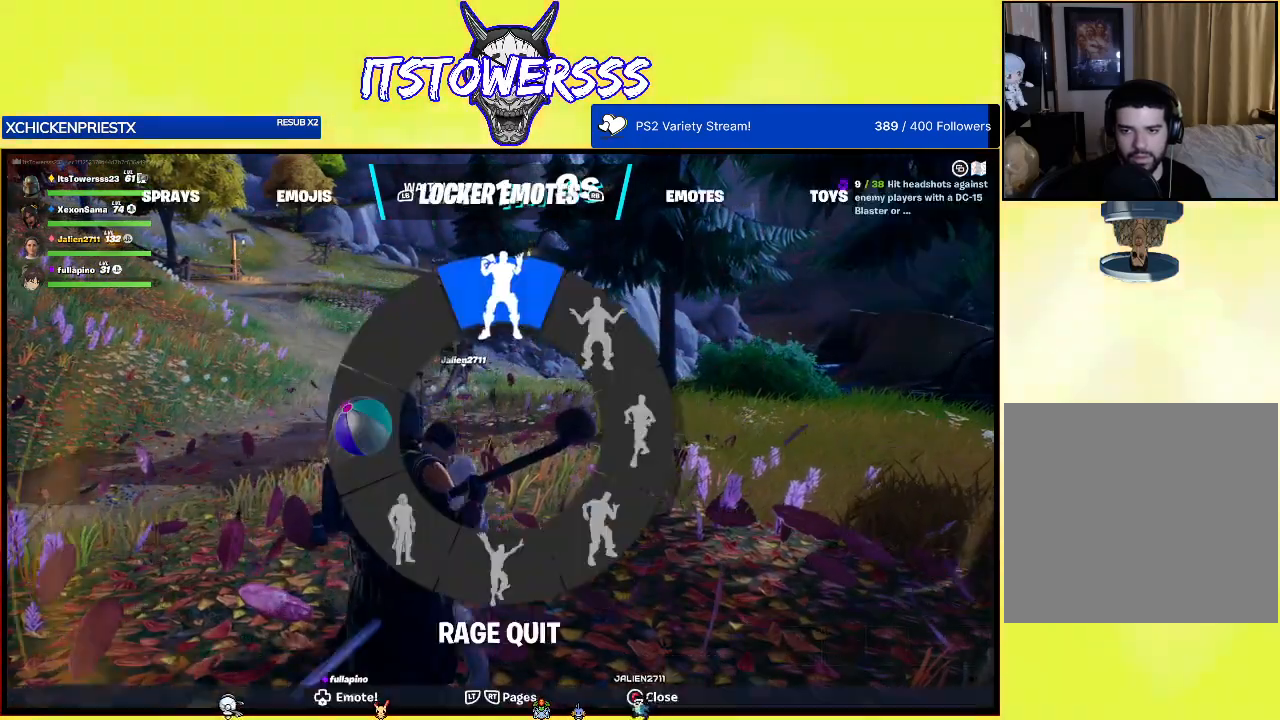
{"buttons": [], "left_stick": "center", "right_stick": "center", "events": [[67, "right_stick", "down-right"], [317, "DPAD_DOWN", "up"], [467, "right_stick", "center"]]}
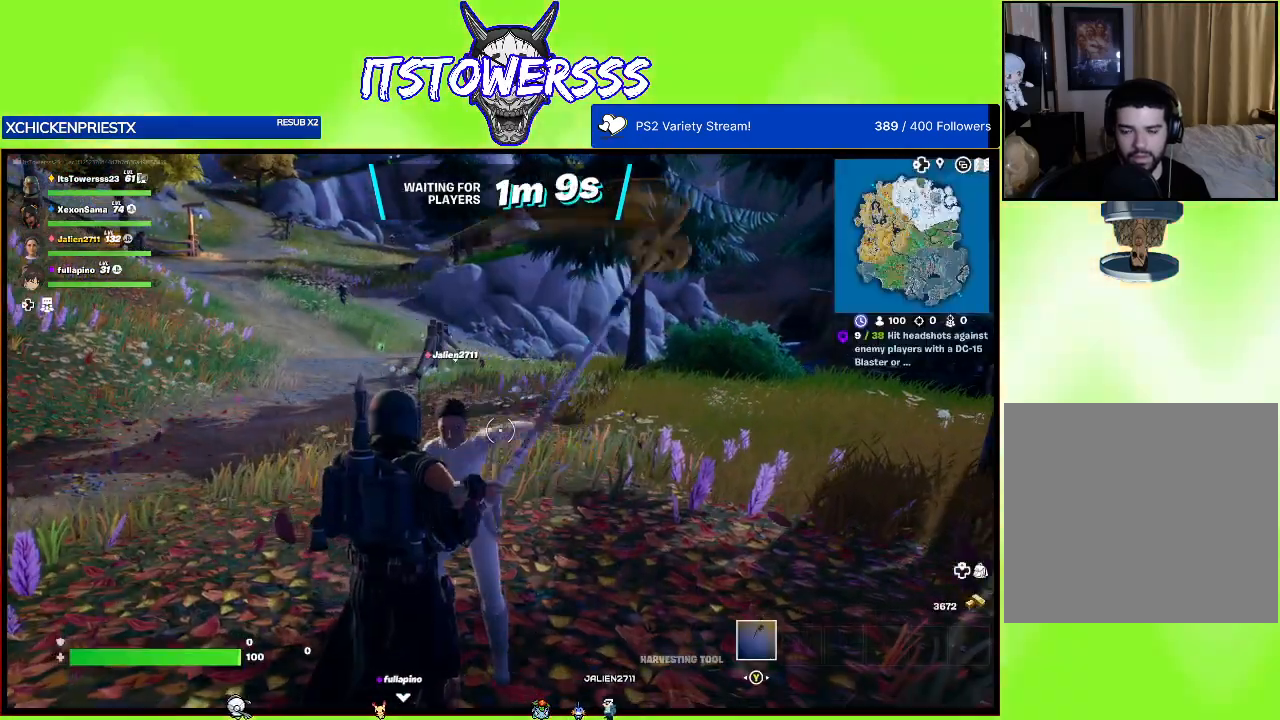
{"buttons": ["DPAD_DOWN"], "left_stick": "center", "right_stick": "center", "events": [[483, "DPAD_DOWN", "down"]]}
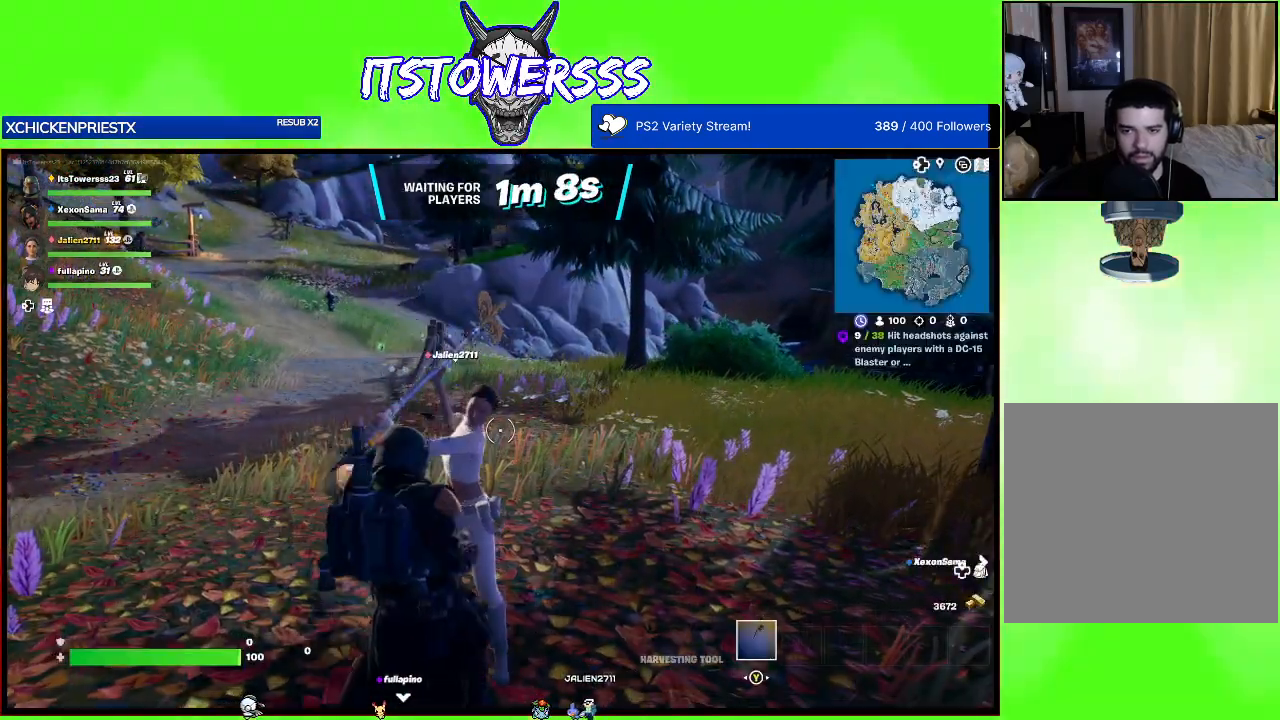
{"buttons": ["DPAD_DOWN"], "left_stick": "center", "right_stick": "center", "events": []}
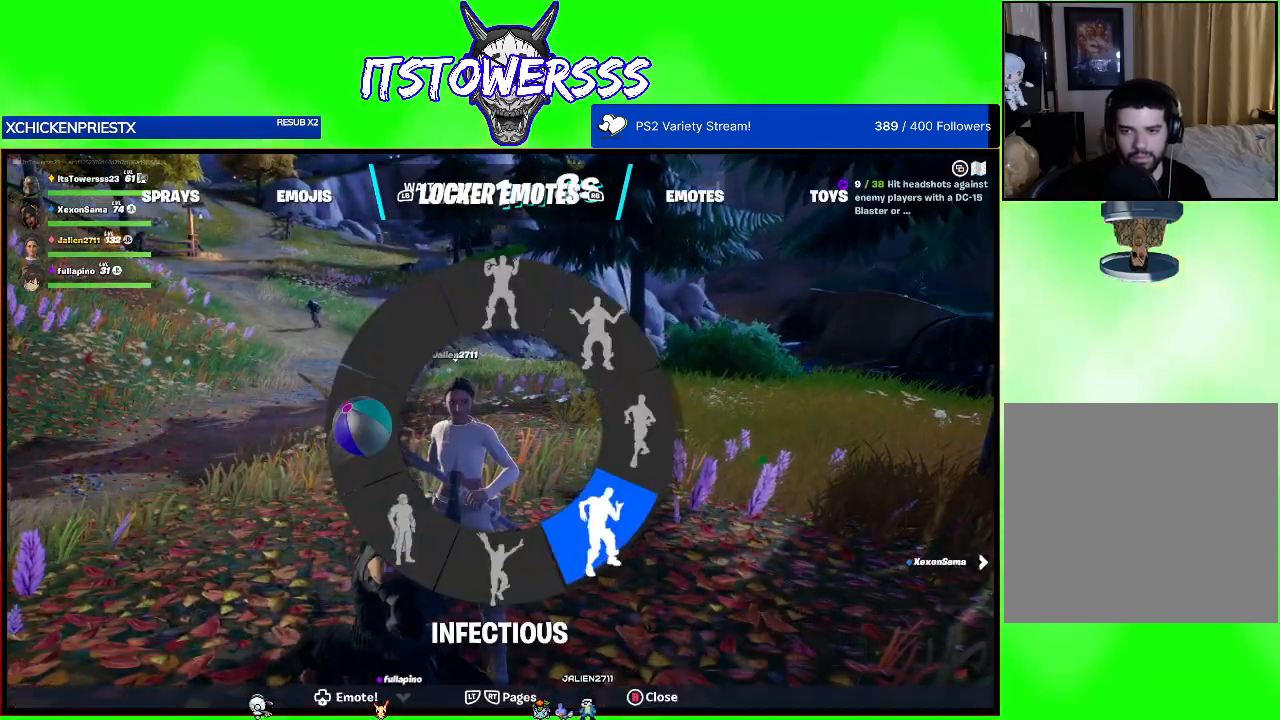
{"buttons": ["DPAD_DOWN"], "left_stick": "center", "right_stick": "center", "events": []}
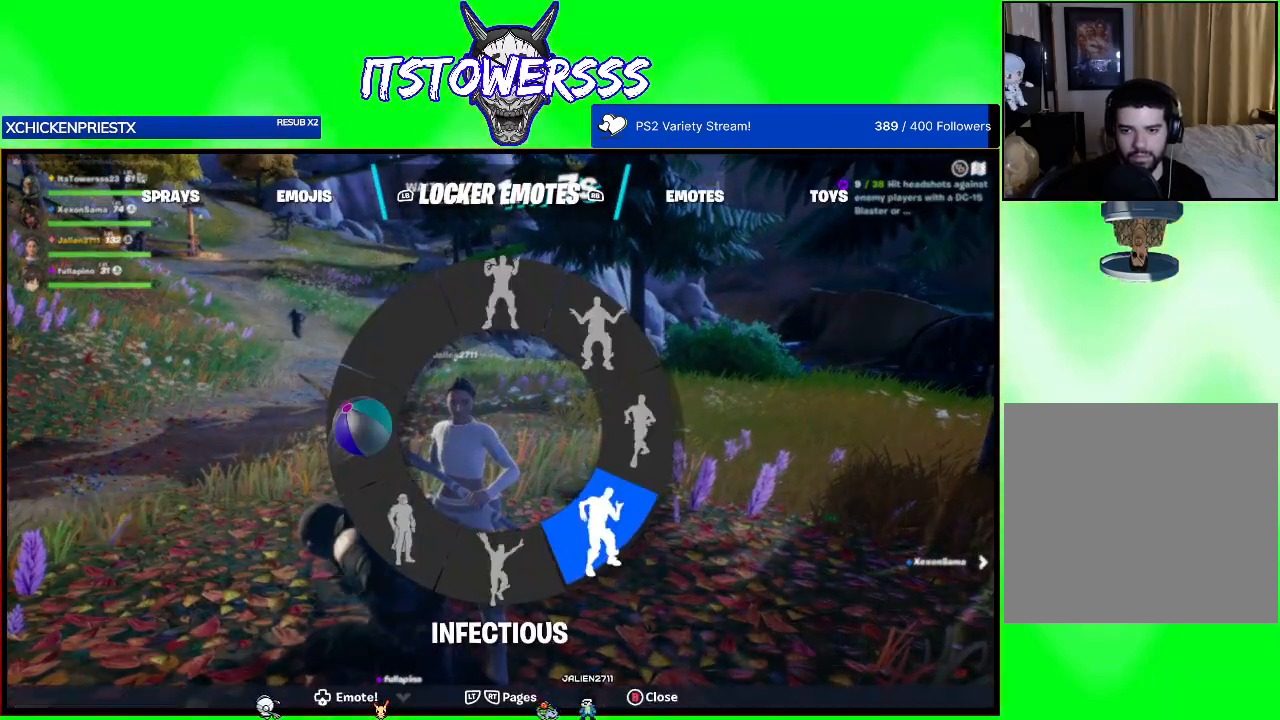
{"buttons": ["DPAD_DOWN"], "left_stick": "center", "right_stick": "down-left", "events": [[400, "right_stick", "down-left"]]}
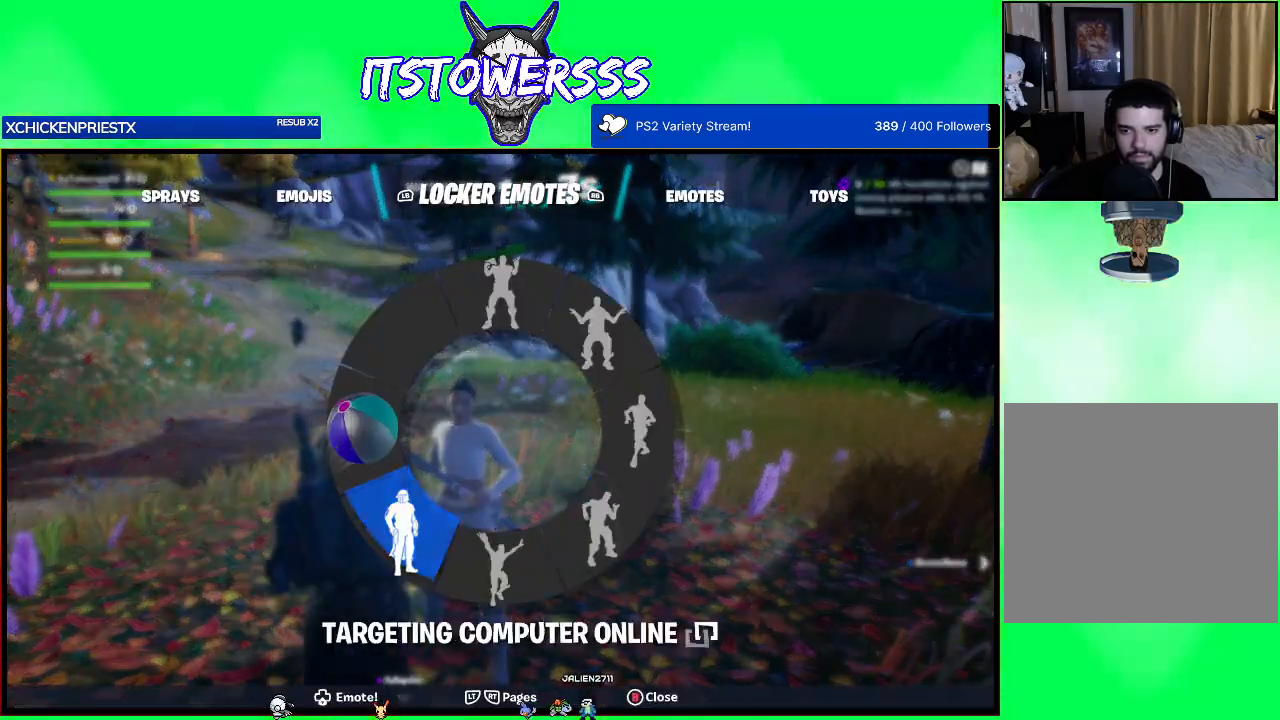
{"buttons": [], "left_stick": "center", "right_stick": "center", "events": [[233, "DPAD_DOWN", "up"], [483, "right_stick", "center"]]}
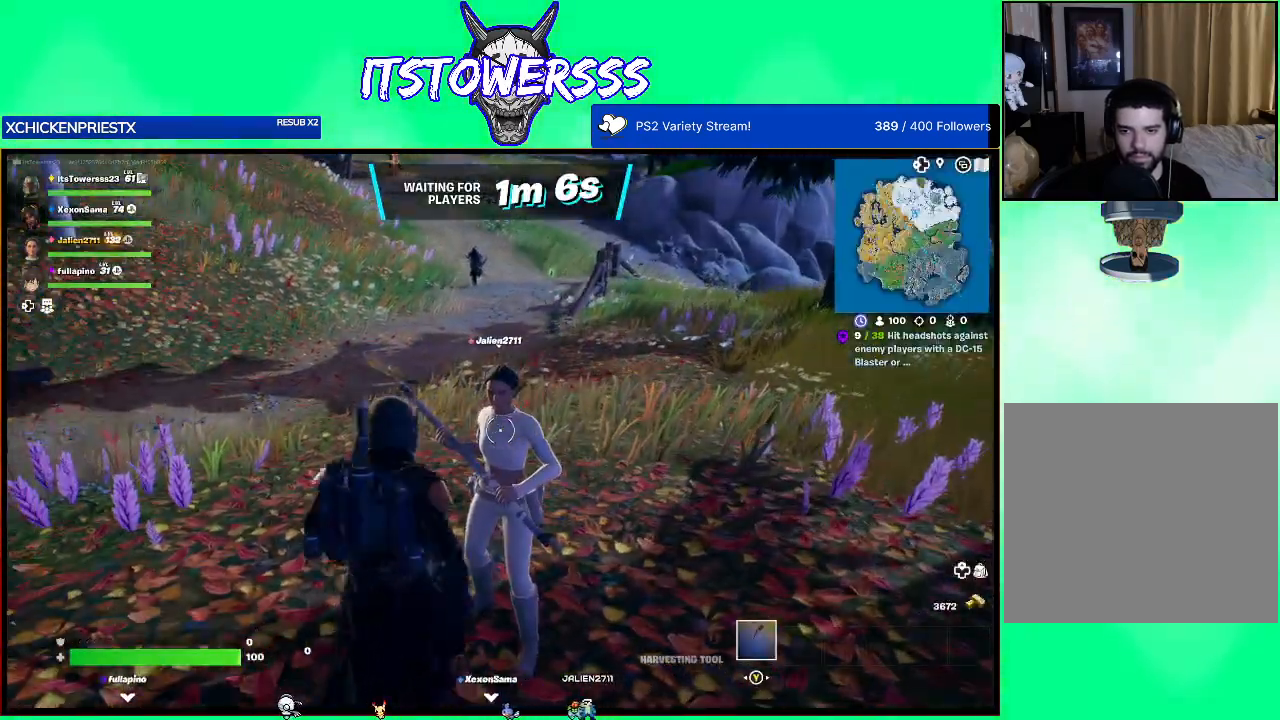
{"buttons": [], "left_stick": "center", "right_stick": "center", "events": [[183, "right_stick", "right"], [433, "right_stick", "center"]]}
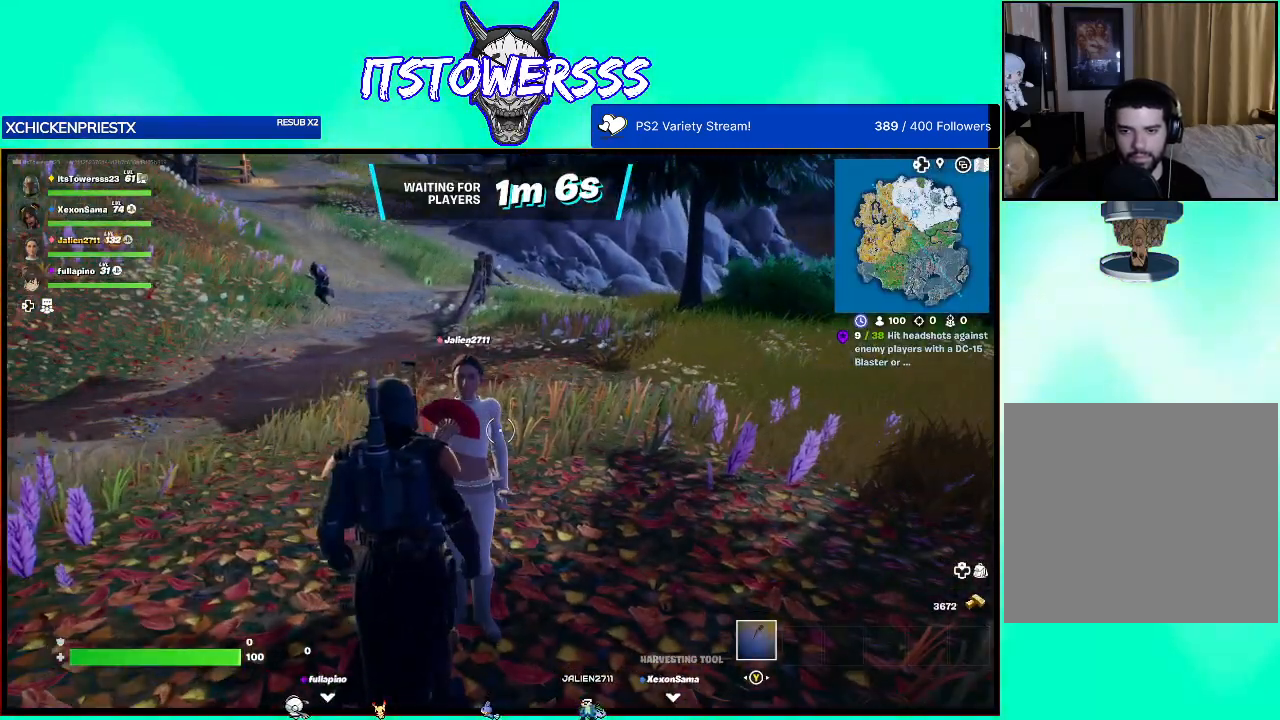
{"buttons": [], "left_stick": "center", "right_stick": "center", "events": []}
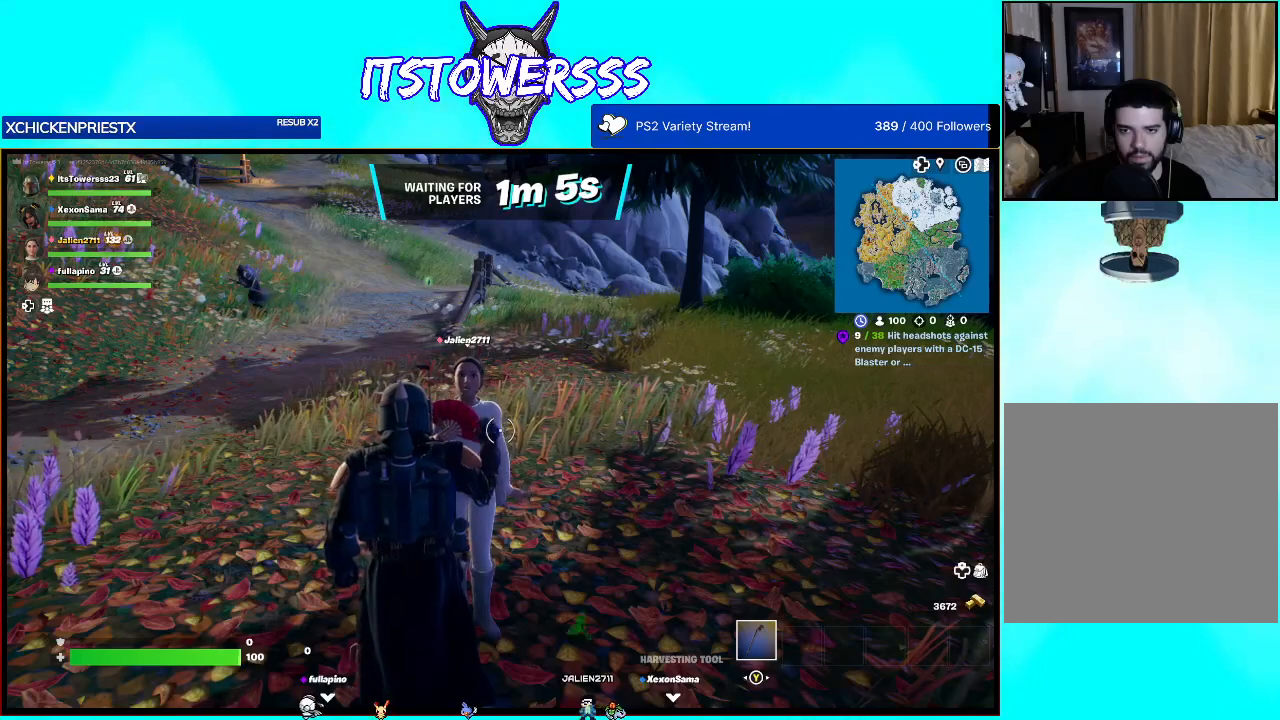
{"buttons": [], "left_stick": "center", "right_stick": "center", "events": []}
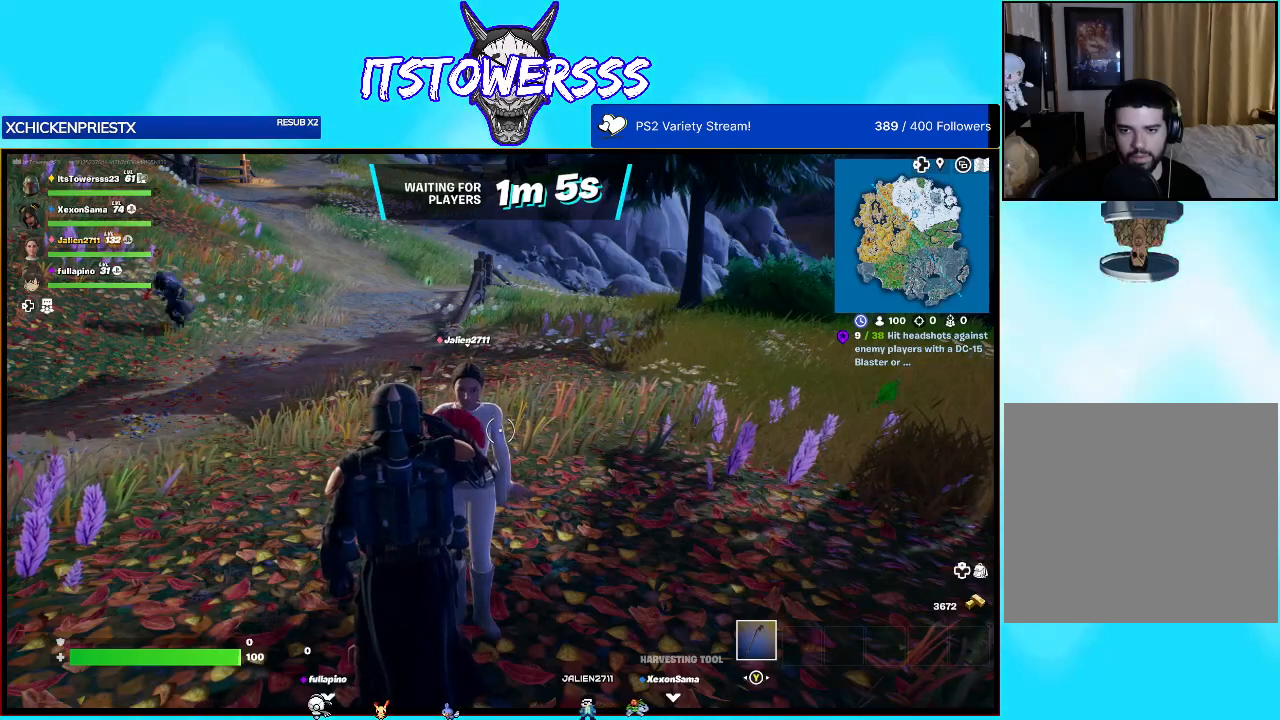
{"buttons": [], "left_stick": "center", "right_stick": "center", "events": []}
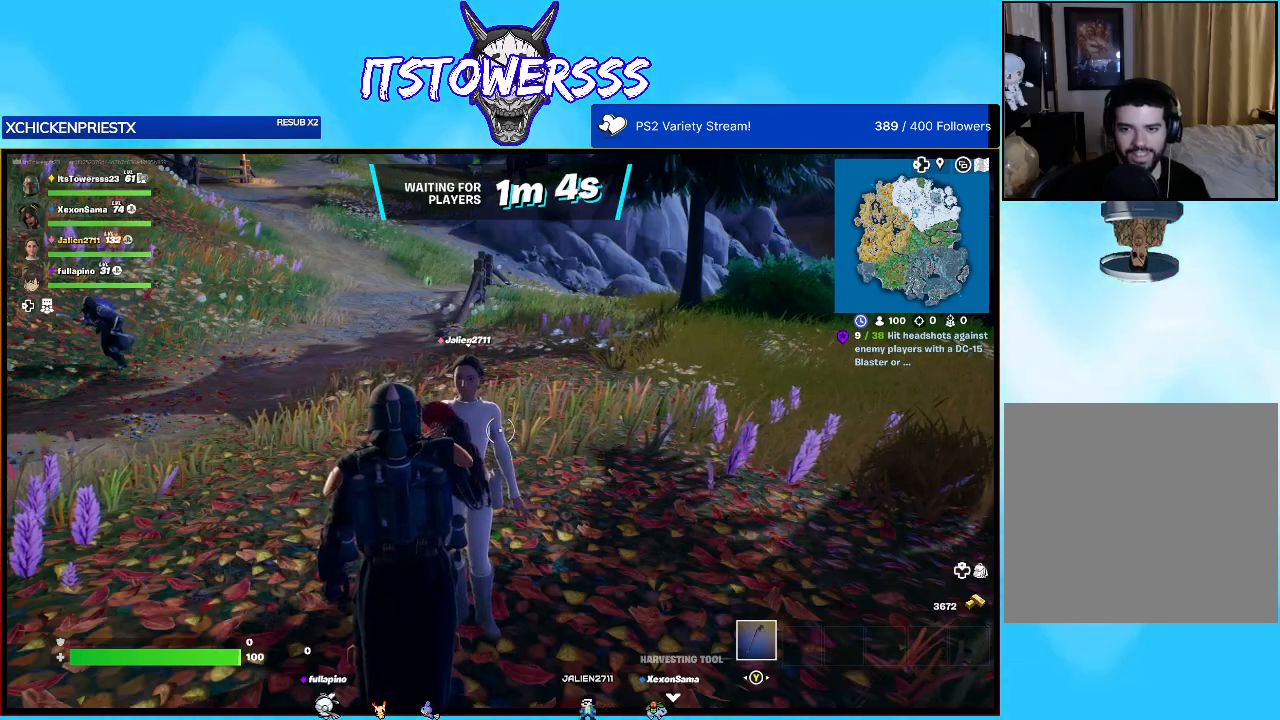
{"buttons": [], "left_stick": "center", "right_stick": "center", "events": []}
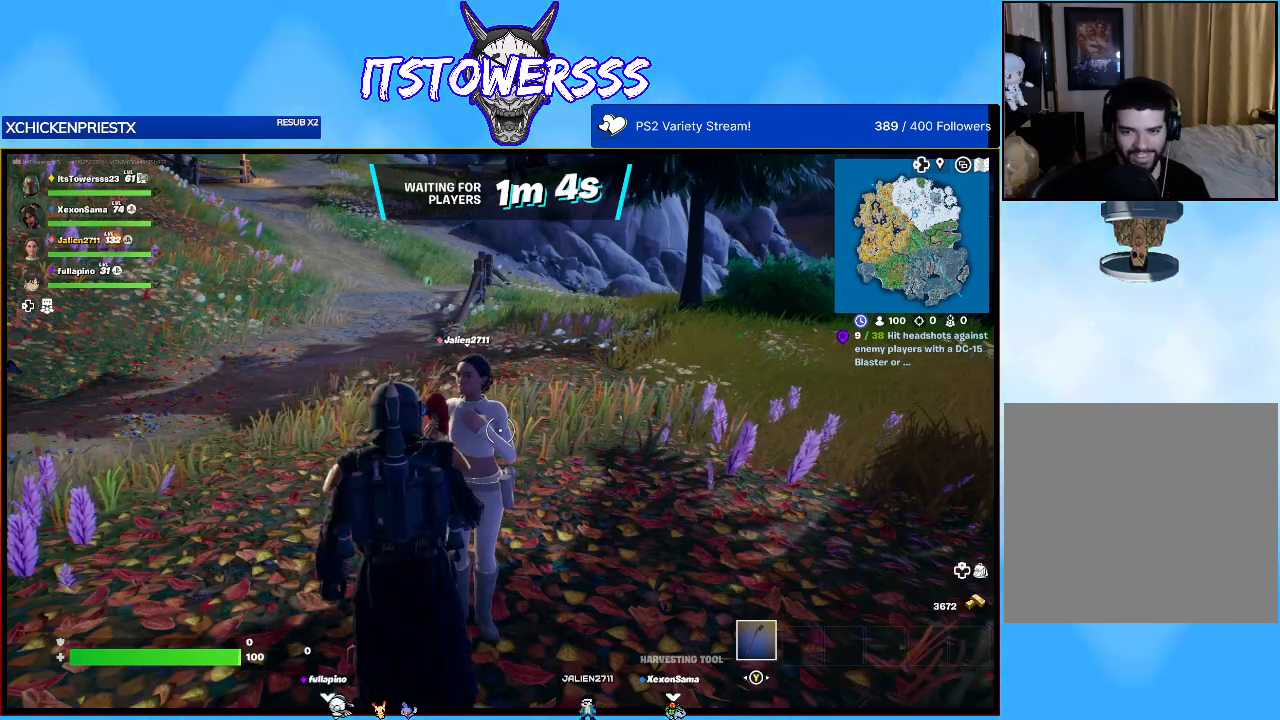
{"buttons": [], "left_stick": "center", "right_stick": "center", "events": []}
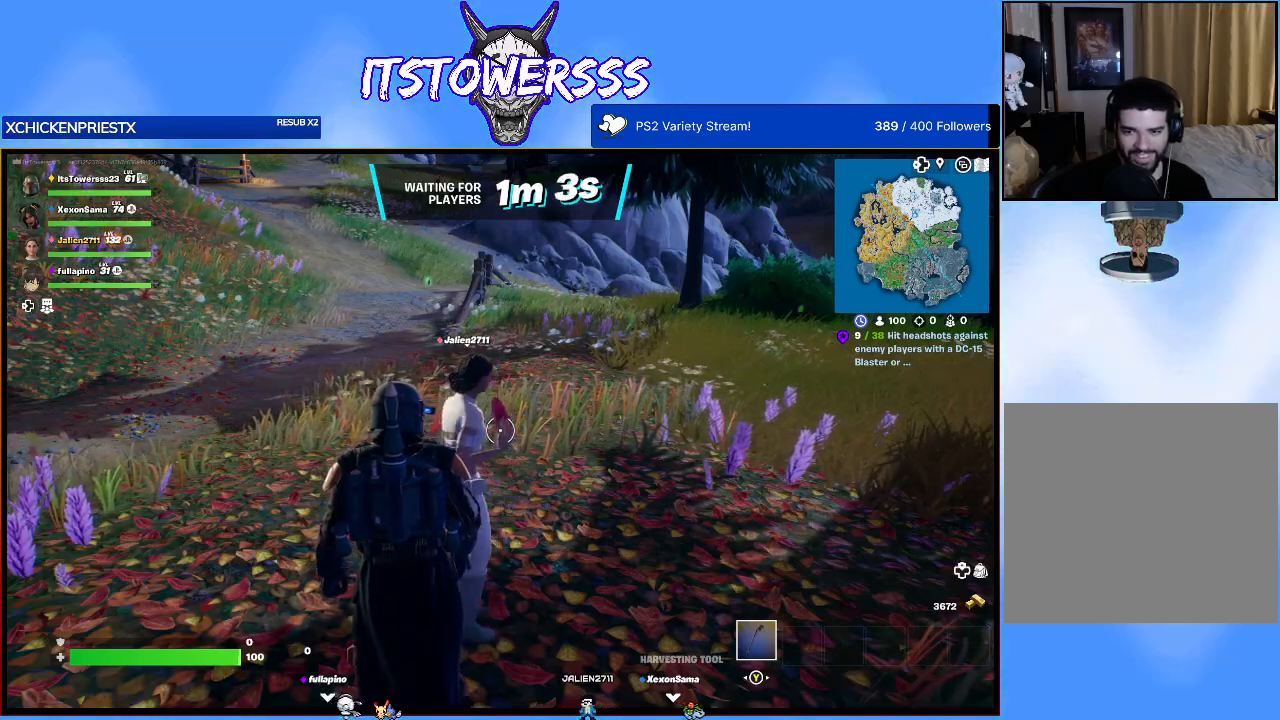
{"buttons": [], "left_stick": "center", "right_stick": "up", "events": [[183, "right_stick", "left"], [467, "right_stick", "up"]]}
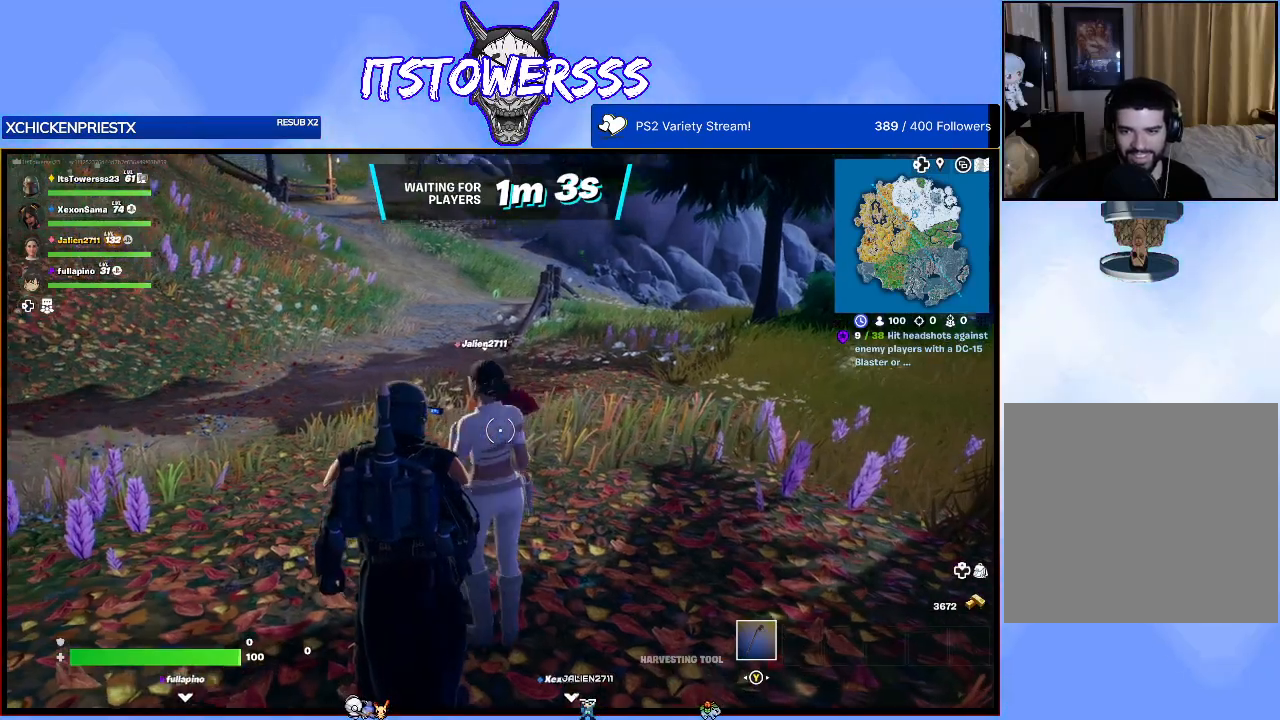
{"buttons": [], "left_stick": "center", "right_stick": "center", "events": [[183, "right_stick", "center"]]}
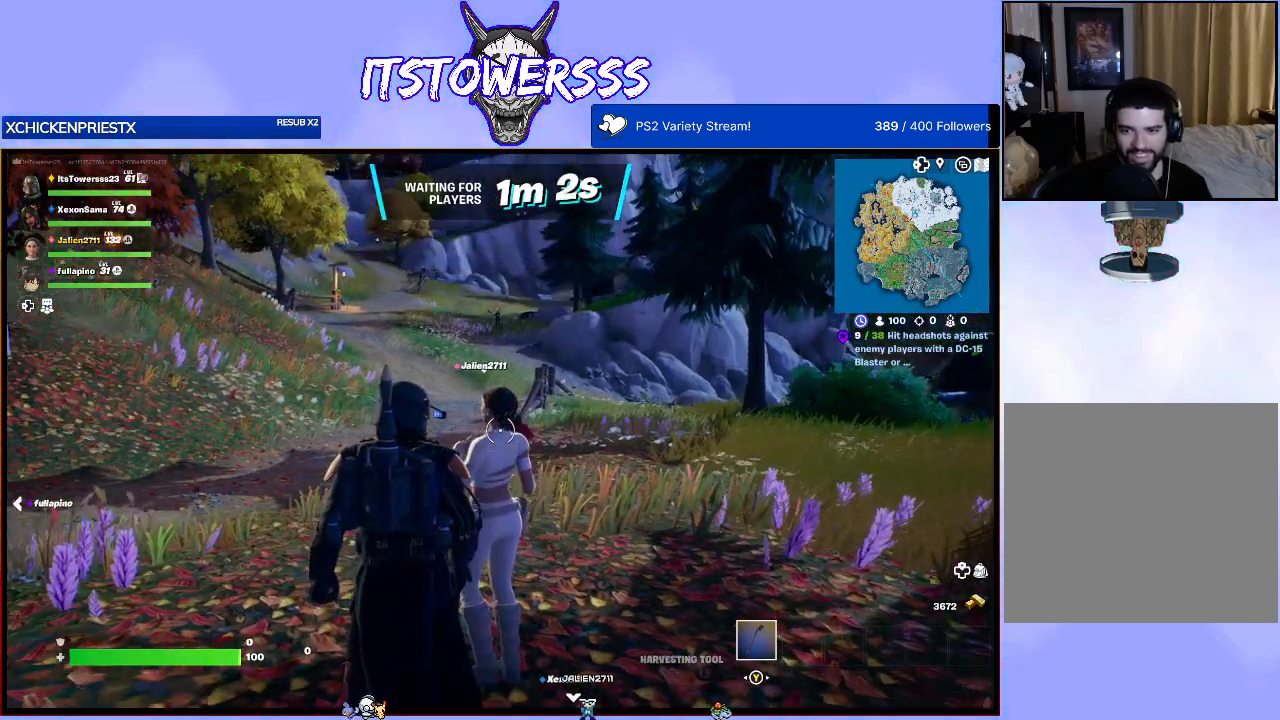
{"buttons": [], "left_stick": "center", "right_stick": "center", "events": [[267, "right_stick", "right"], [400, "right_stick", "center"]]}
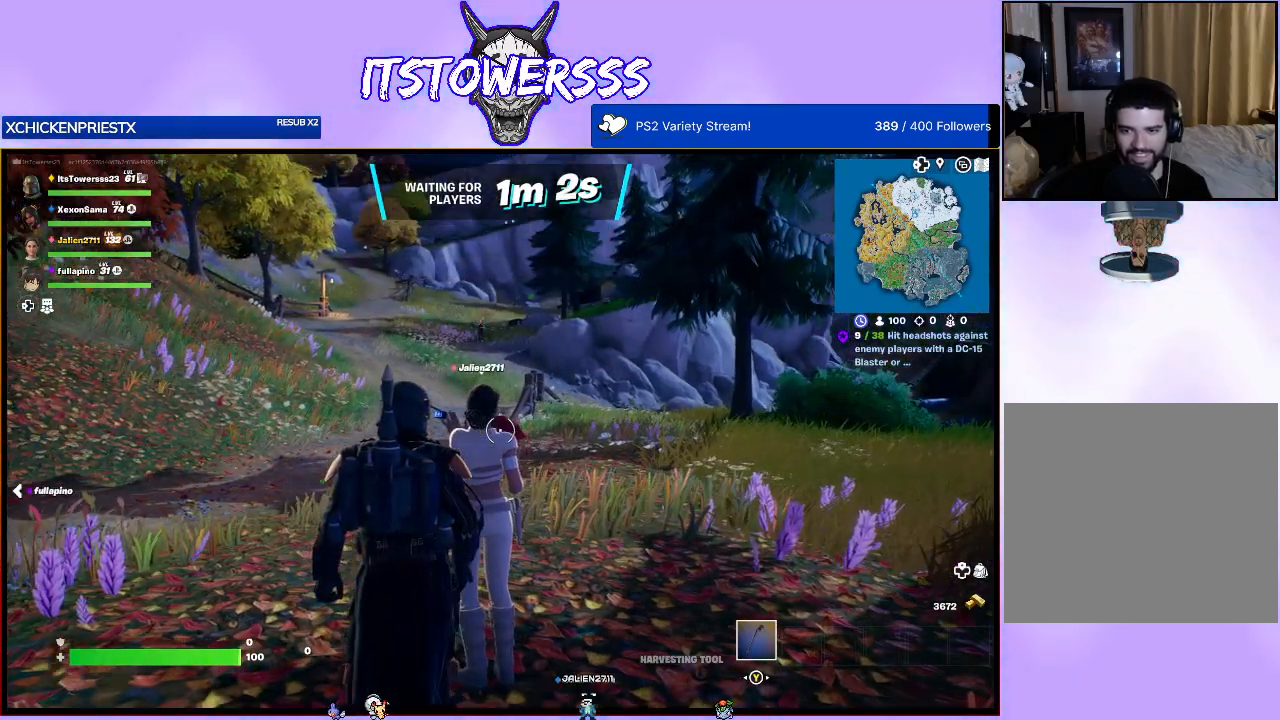
{"buttons": [], "left_stick": "center", "right_stick": "center", "events": [[117, "right_stick", "left"], [367, "right_stick", "center"]]}
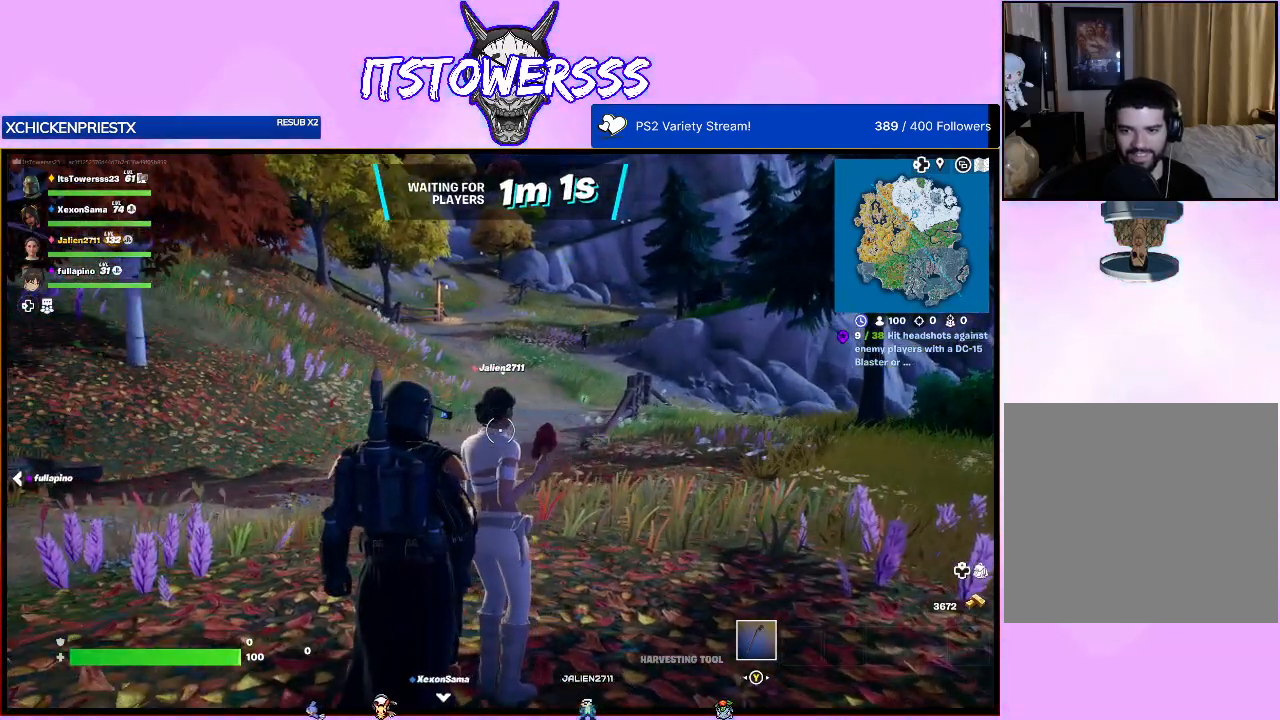
{"buttons": [], "left_stick": "center", "right_stick": "left", "events": [[233, "right_stick", "left"]]}
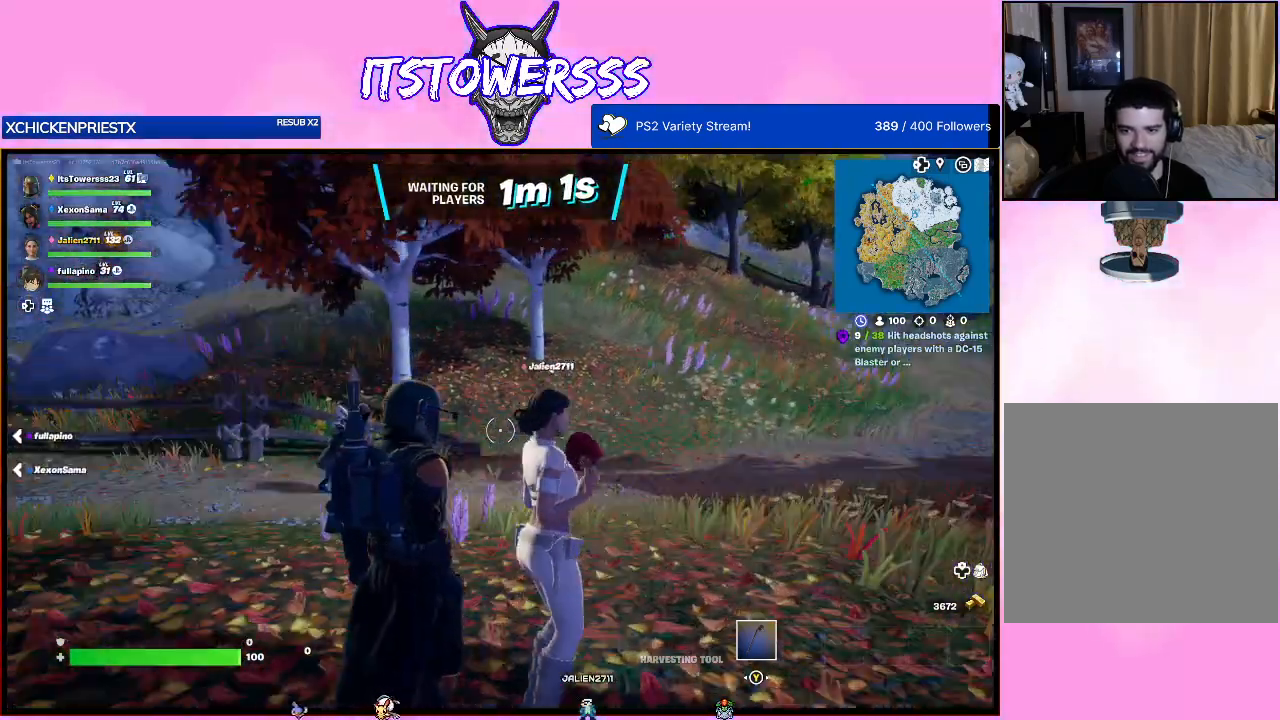
{"buttons": [], "left_stick": "center", "right_stick": "left", "events": [[117, "right_stick", "center"], [367, "right_stick", "left"]]}
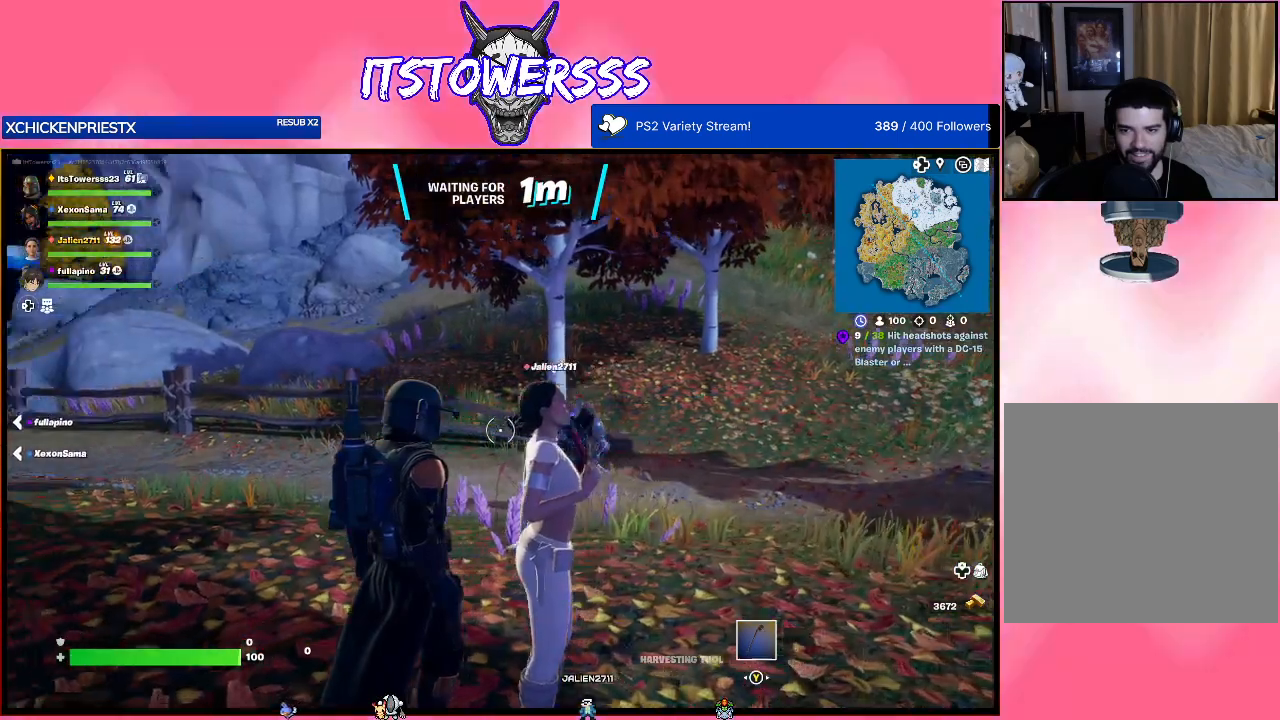
{"buttons": [], "left_stick": "center", "right_stick": "left", "events": []}
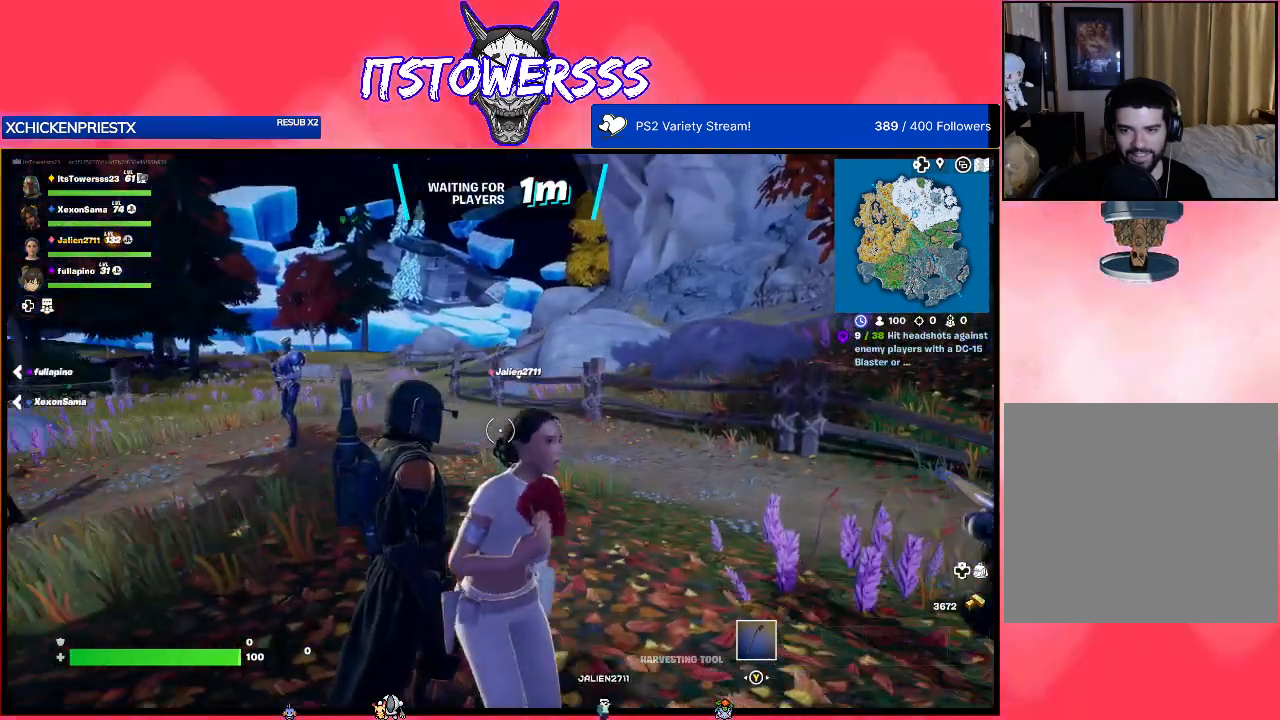
{"buttons": [], "left_stick": "center", "right_stick": "center", "events": [[333, "right_stick", "center"]]}
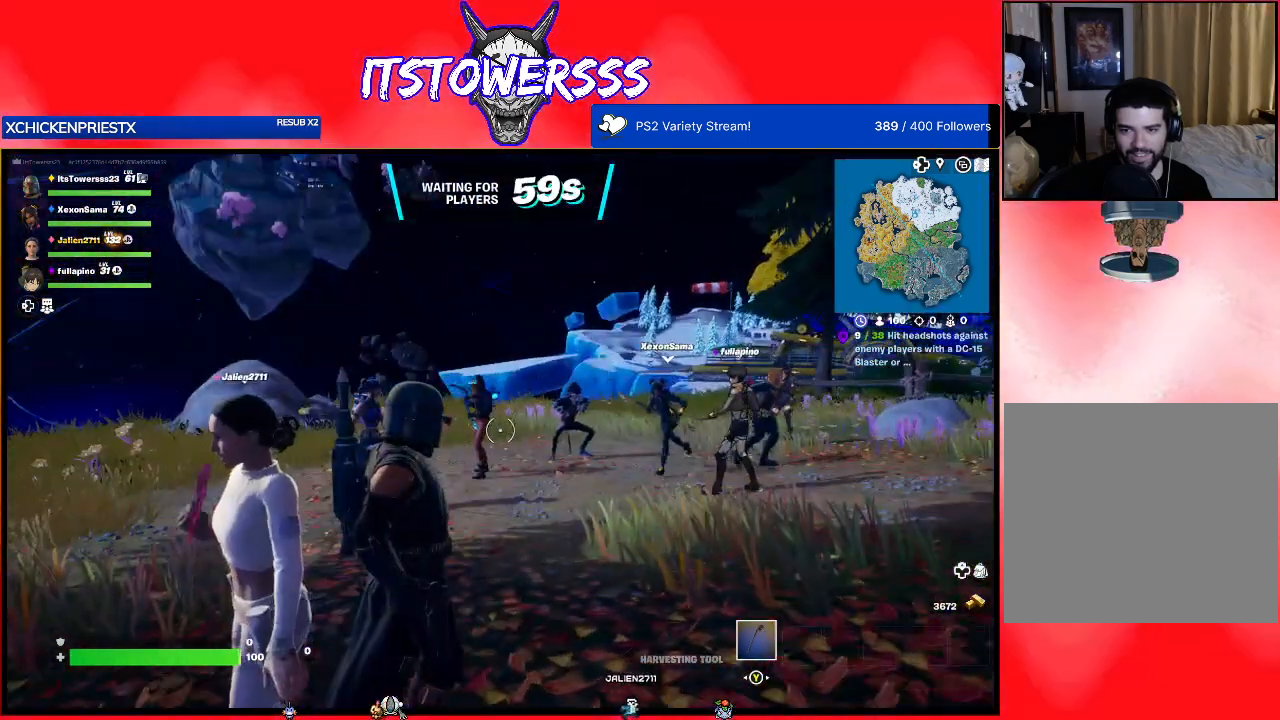
{"buttons": [], "left_stick": "center", "right_stick": "center", "events": []}
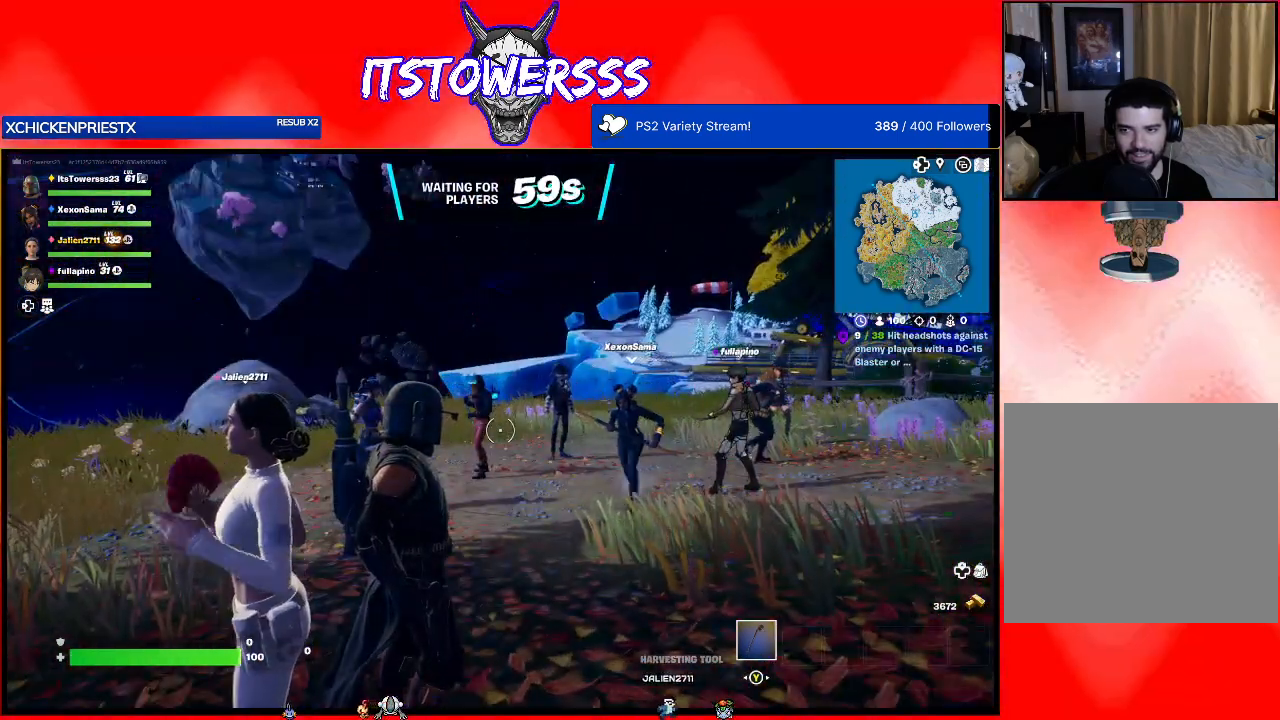
{"buttons": [], "left_stick": "center", "right_stick": "left", "events": [[467, "right_stick", "left"]]}
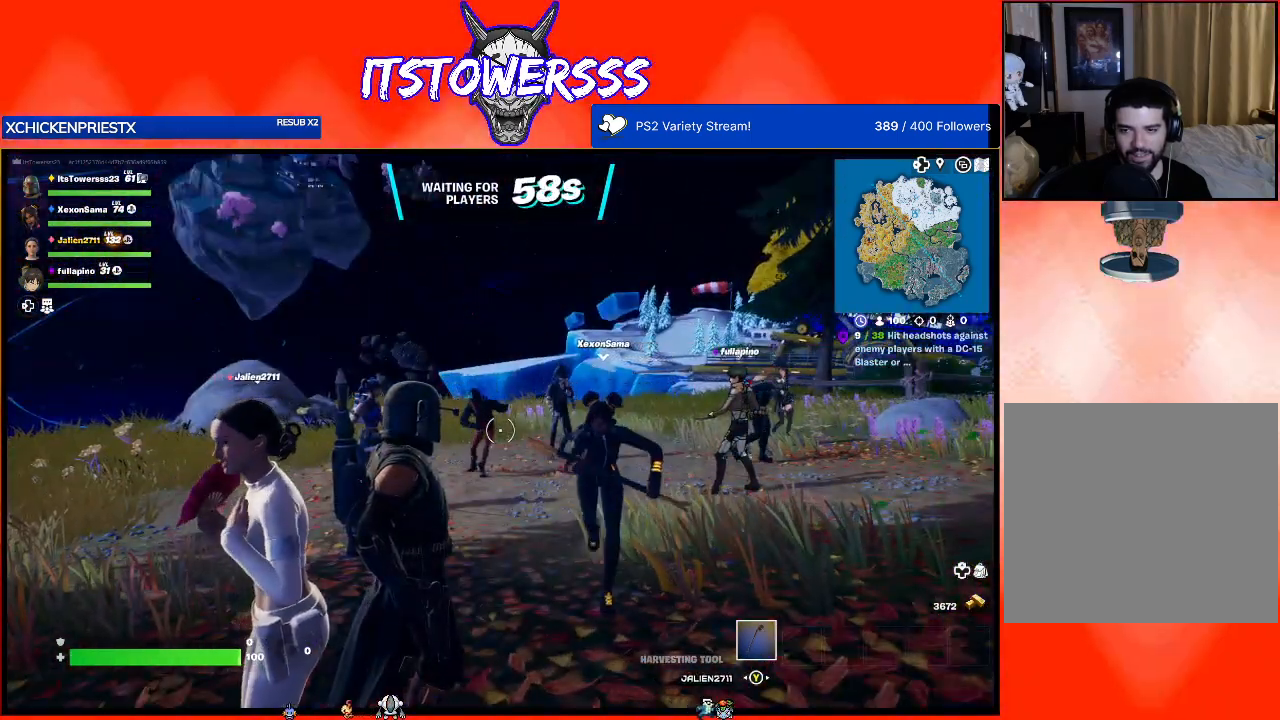
{"buttons": [], "left_stick": "center", "right_stick": "center", "events": [[150, "right_stick", "center"]]}
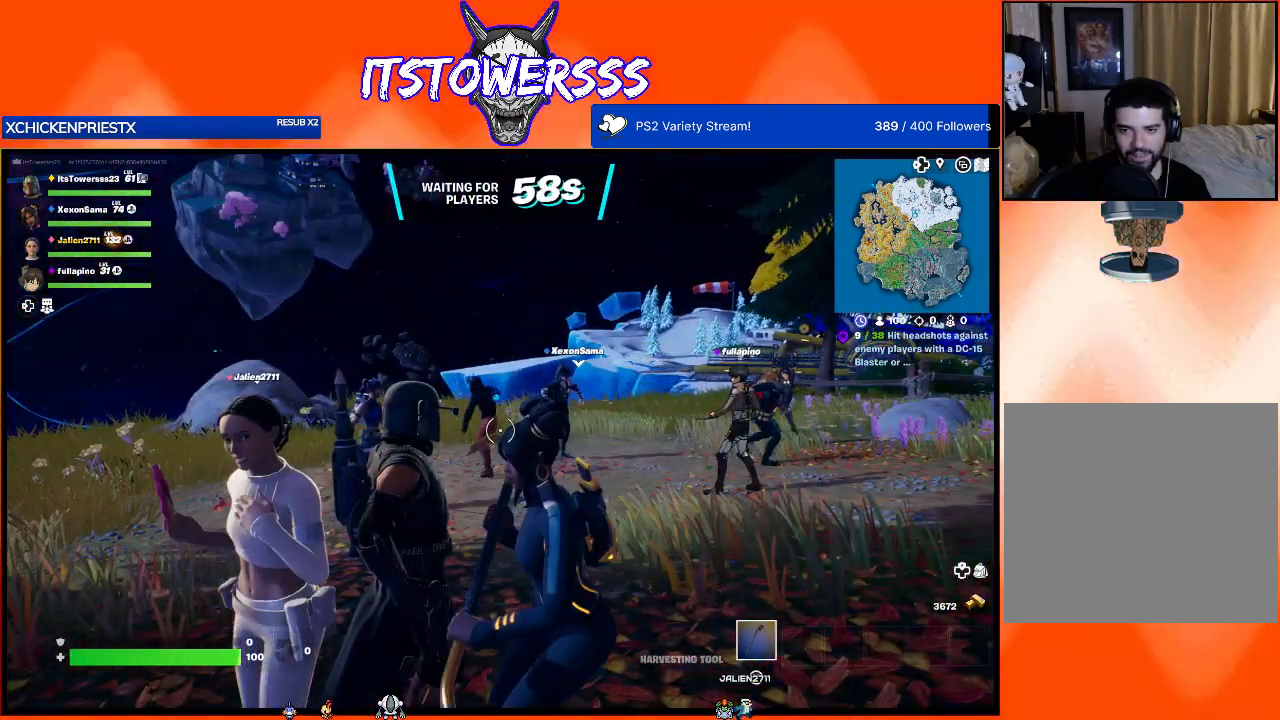
{"buttons": [], "left_stick": "center", "right_stick": "center", "events": []}